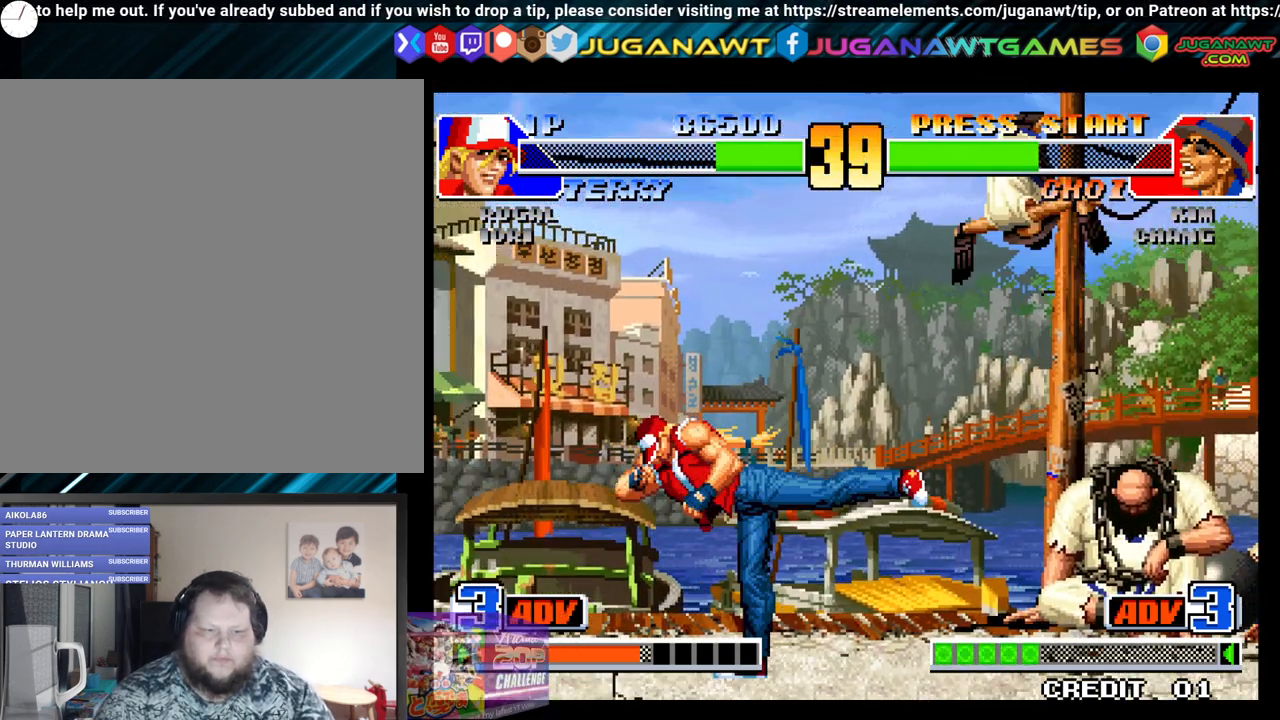
Gameplay with a controller (Xbox layout); each line is a JSON object with the inputs held at the frame after it. "events" lists button and stick changes between this image and that frame as [ms after this image, input, new state], when the widget could be followed in between.
{"buttons": ["X", "DPAD_DOWN", "DPAD_LEFT"], "left_stick": "center", "right_stick": "center", "events": [[100, "DPAD_LEFT", "down"], [417, "DPAD_DOWN", "down"], [467, "X", "down"]]}
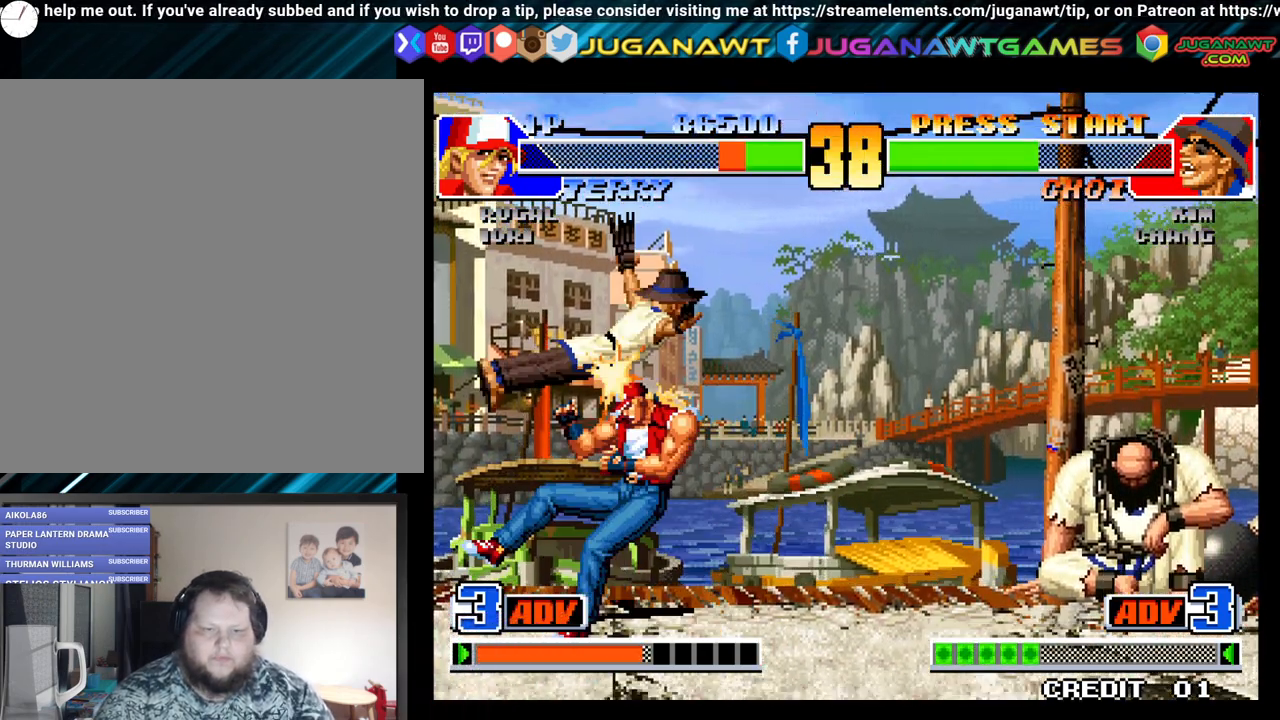
{"buttons": ["DPAD_DOWN", "DPAD_LEFT"], "left_stick": "center", "right_stick": "center", "events": [[67, "X", "up"], [133, "X", "down"], [267, "X", "up"], [333, "X", "down"], [450, "X", "up"]]}
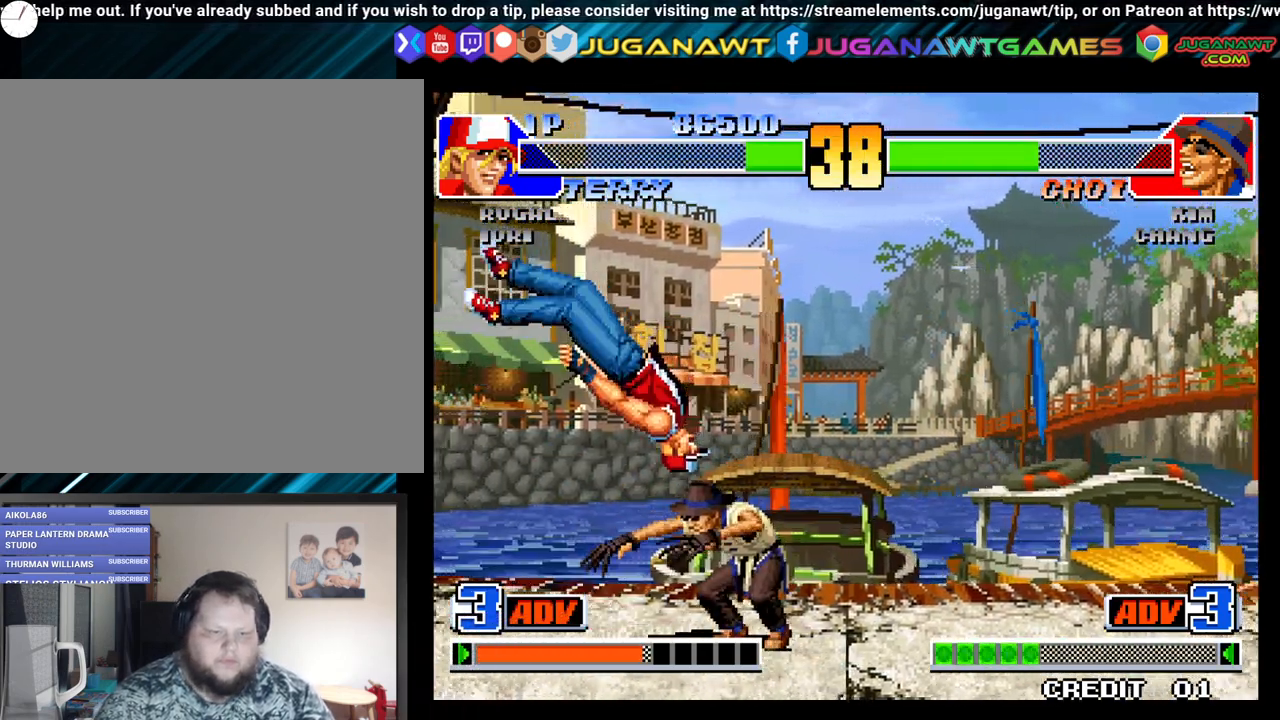
{"buttons": [], "left_stick": "center", "right_stick": "center", "events": [[17, "X", "down"], [83, "DPAD_DOWN", "up"], [83, "DPAD_LEFT", "up"], [133, "X", "up"], [283, "X", "down"], [383, "X", "up"]]}
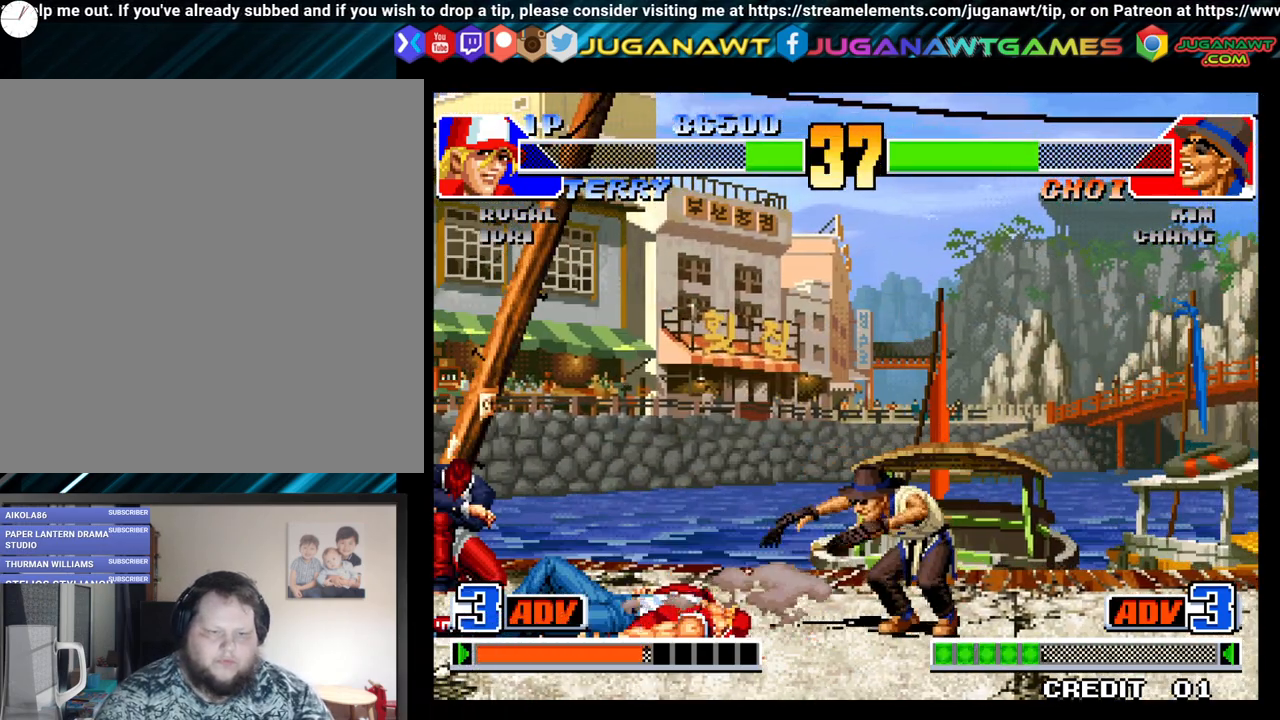
{"buttons": ["DPAD_UP", "DPAD_RIGHT"], "left_stick": "center", "right_stick": "center", "events": [[150, "DPAD_RIGHT", "down"], [183, "DPAD_UP", "down"]]}
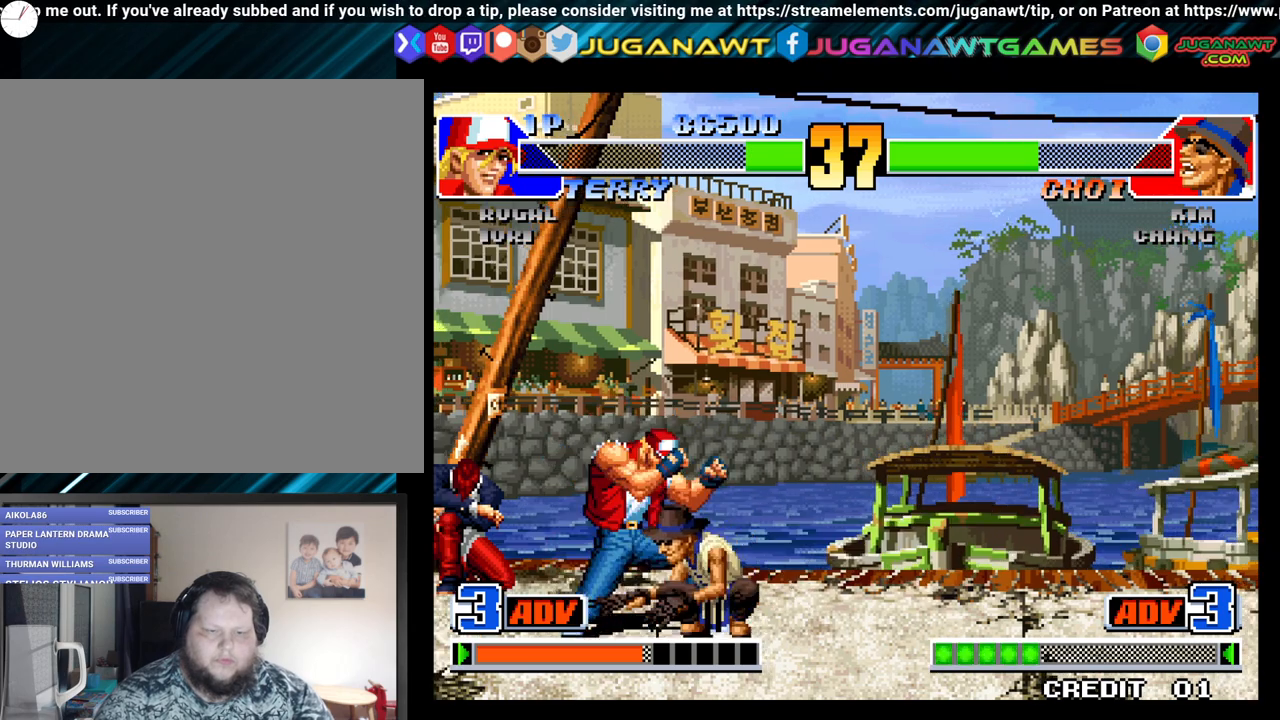
{"buttons": ["DPAD_LEFT"], "left_stick": "center", "right_stick": "center", "events": [[17, "DPAD_RIGHT", "up"], [33, "DPAD_UP", "up"], [50, "DPAD_LEFT", "down"], [167, "DPAD_DOWN", "down"], [367, "A", "down"], [400, "DPAD_DOWN", "up"], [467, "A", "up"]]}
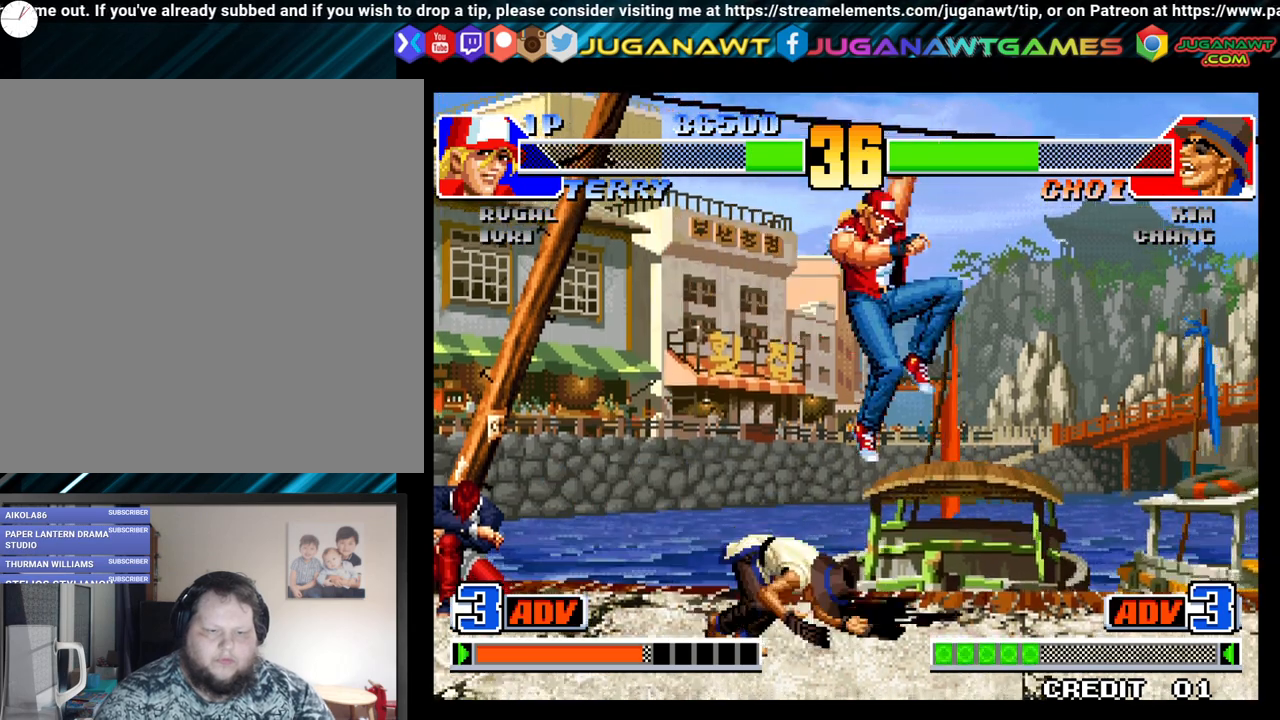
{"buttons": ["DPAD_DOWN", "DPAD_RIGHT"], "left_stick": "center", "right_stick": "center", "events": [[33, "DPAD_DOWN", "down"], [33, "DPAD_LEFT", "up"], [50, "A", "down"], [83, "DPAD_RIGHT", "down"], [133, "A", "up"], [217, "A", "down"], [317, "A", "up"], [417, "A", "down"], [500, "A", "up"]]}
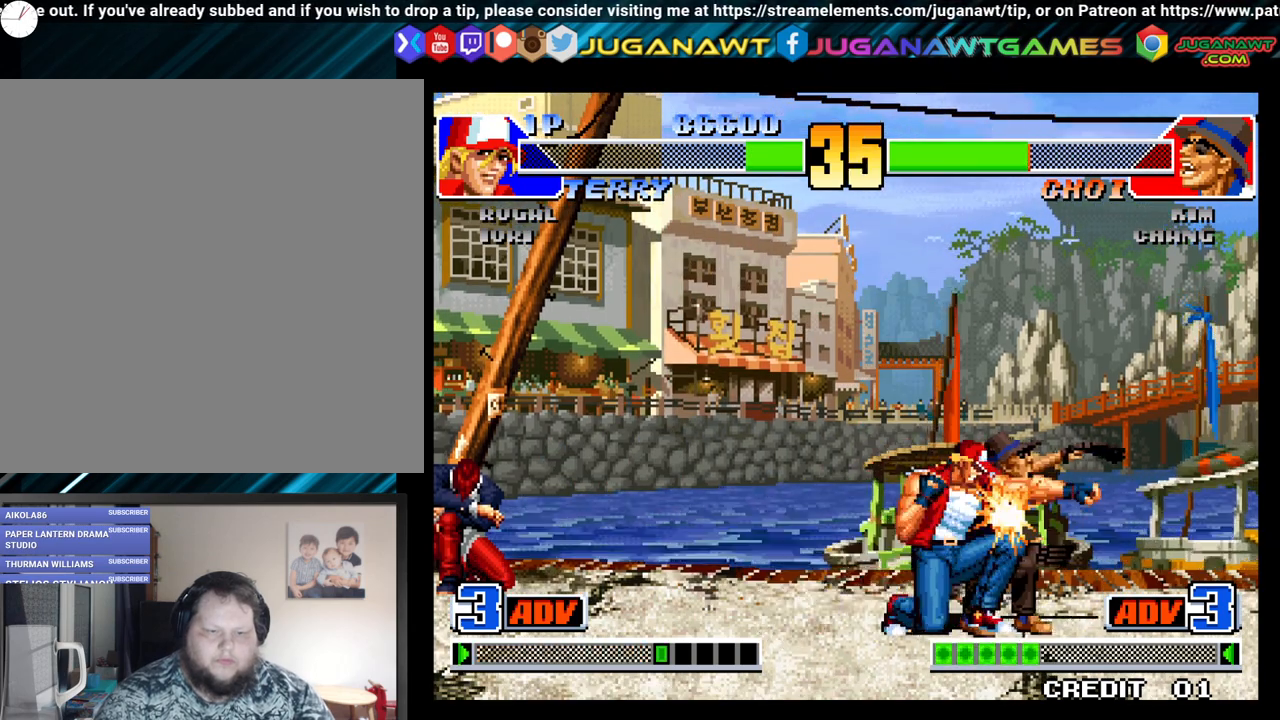
{"buttons": ["X", "DPAD_LEFT"], "left_stick": "center", "right_stick": "center", "events": [[100, "X", "down"], [183, "DPAD_RIGHT", "up"], [200, "X", "up"], [233, "DPAD_LEFT", "down"], [283, "DPAD_DOWN", "up"], [283, "X", "down"], [400, "X", "up"], [450, "X", "down"]]}
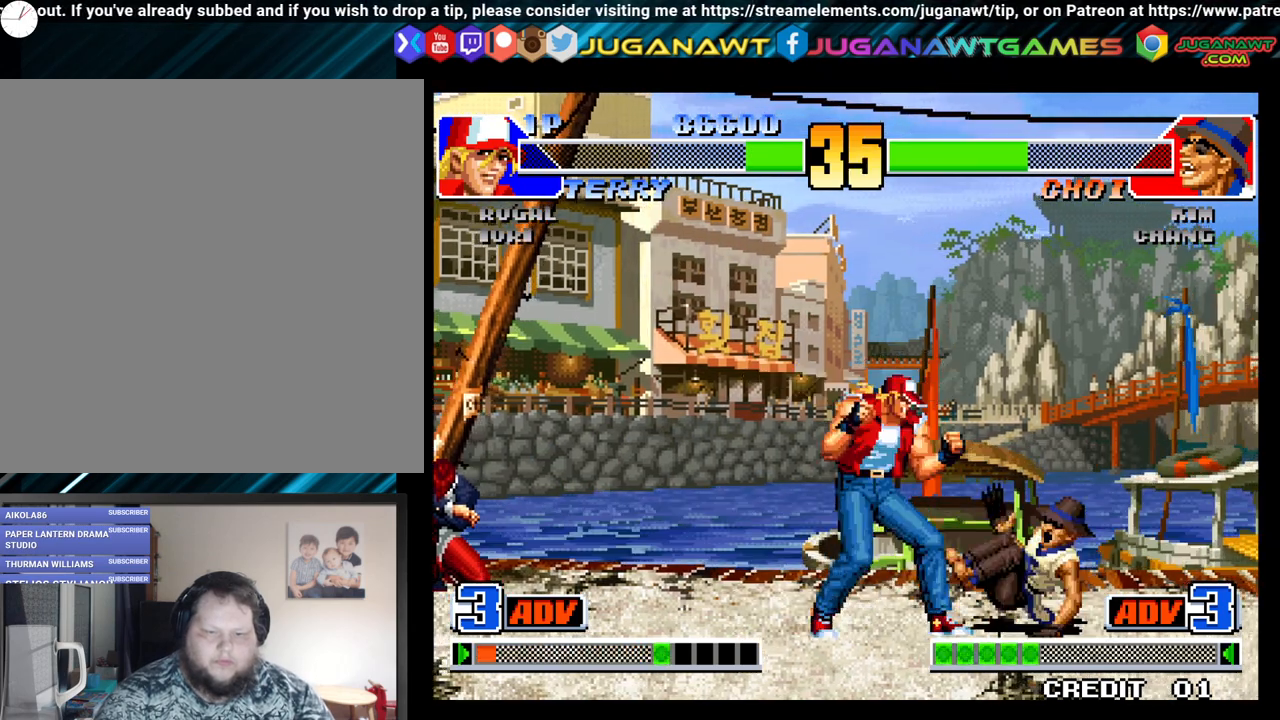
{"buttons": ["DPAD_DOWN", "DPAD_LEFT"], "left_stick": "center", "right_stick": "center", "events": [[67, "X", "up"], [133, "X", "down"], [217, "DPAD_DOWN", "down"], [233, "X", "up"], [350, "Y", "down"], [500, "Y", "up"]]}
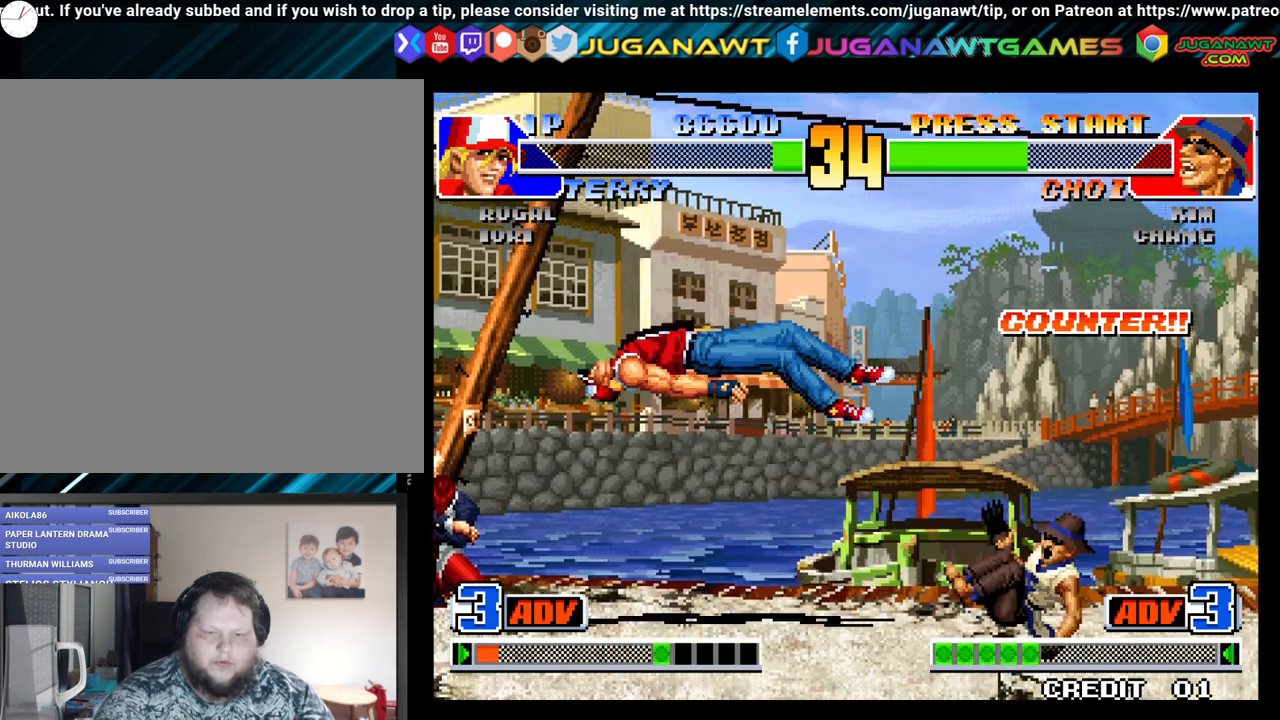
{"buttons": [], "left_stick": "center", "right_stick": "center", "events": [[50, "DPAD_DOWN", "up"], [83, "DPAD_LEFT", "up"], [83, "Y", "down"], [217, "Y", "up"]]}
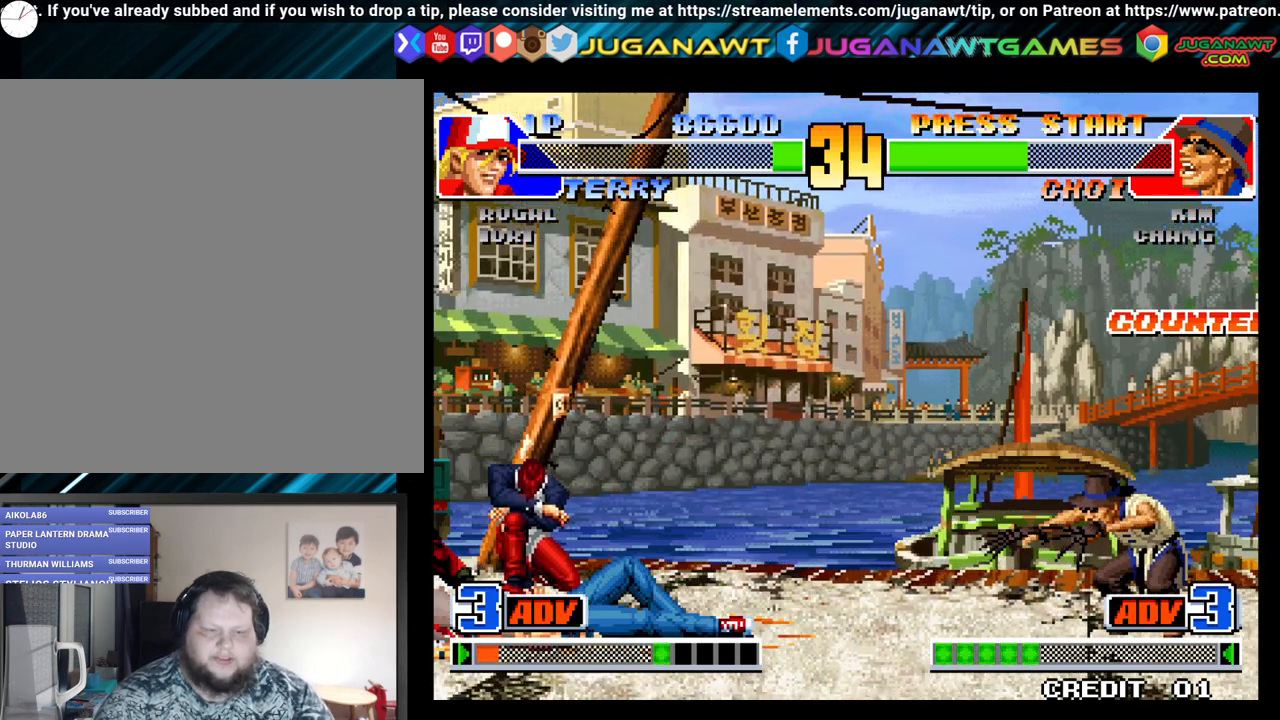
{"buttons": ["DPAD_LEFT"], "left_stick": "center", "right_stick": "center", "events": [[333, "DPAD_RIGHT", "down"], [367, "DPAD_DOWN", "down"], [433, "DPAD_RIGHT", "up"], [467, "DPAD_LEFT", "down"], [483, "DPAD_DOWN", "up"]]}
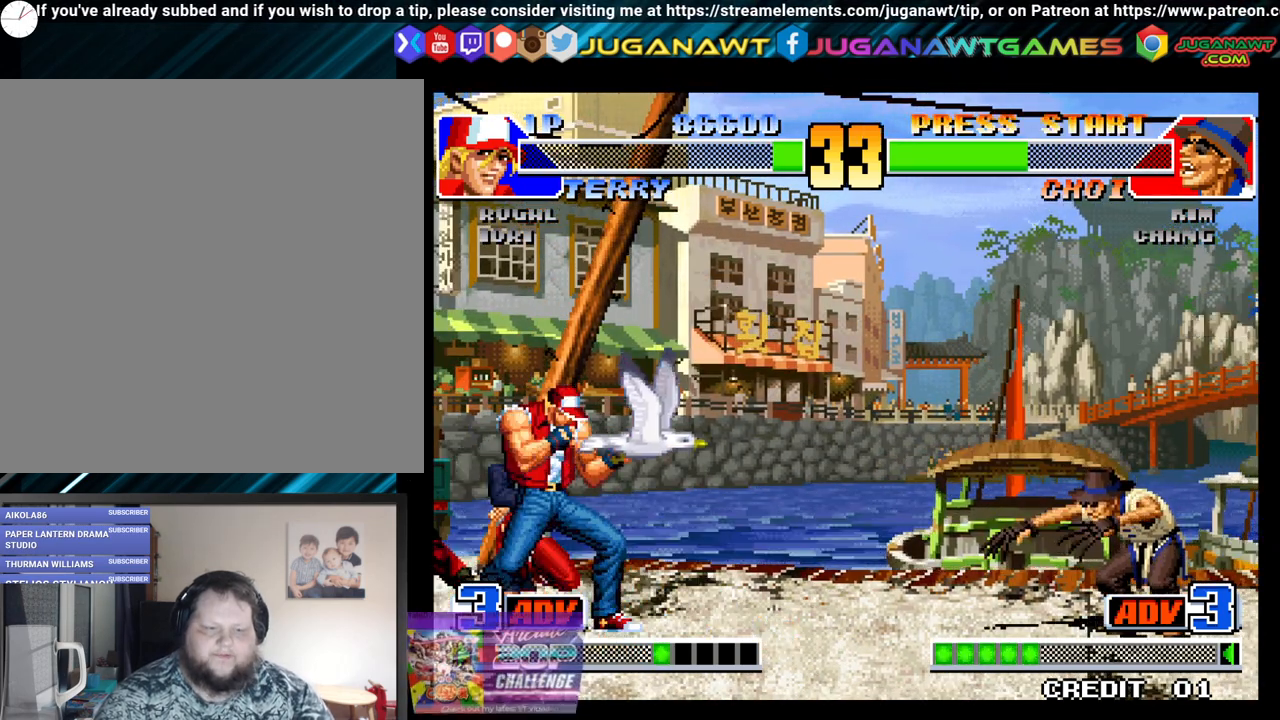
{"buttons": [], "left_stick": "center", "right_stick": "center", "events": [[33, "Y", "down"], [100, "DPAD_LEFT", "up"], [167, "Y", "up"]]}
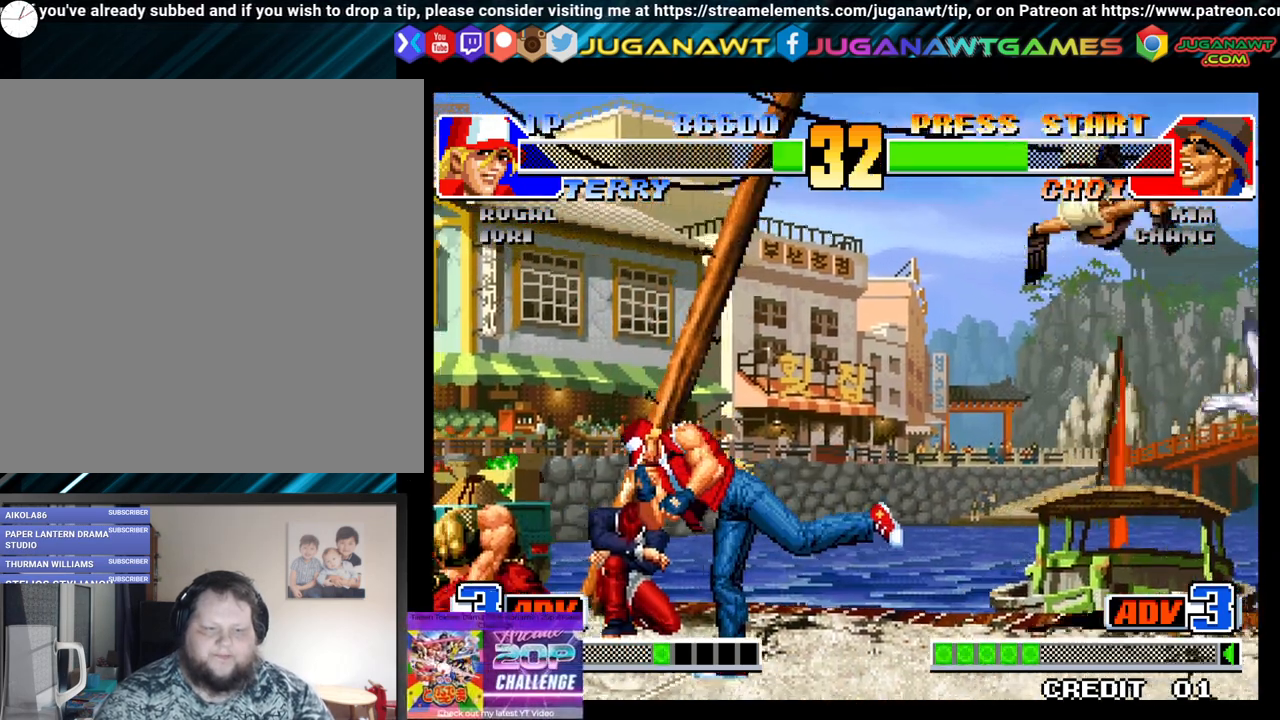
{"buttons": ["DPAD_DOWN", "DPAD_LEFT"], "left_stick": "center", "right_stick": "center", "events": [[133, "DPAD_LEFT", "down"], [367, "DPAD_DOWN", "down"], [400, "Y", "down"], [500, "Y", "up"]]}
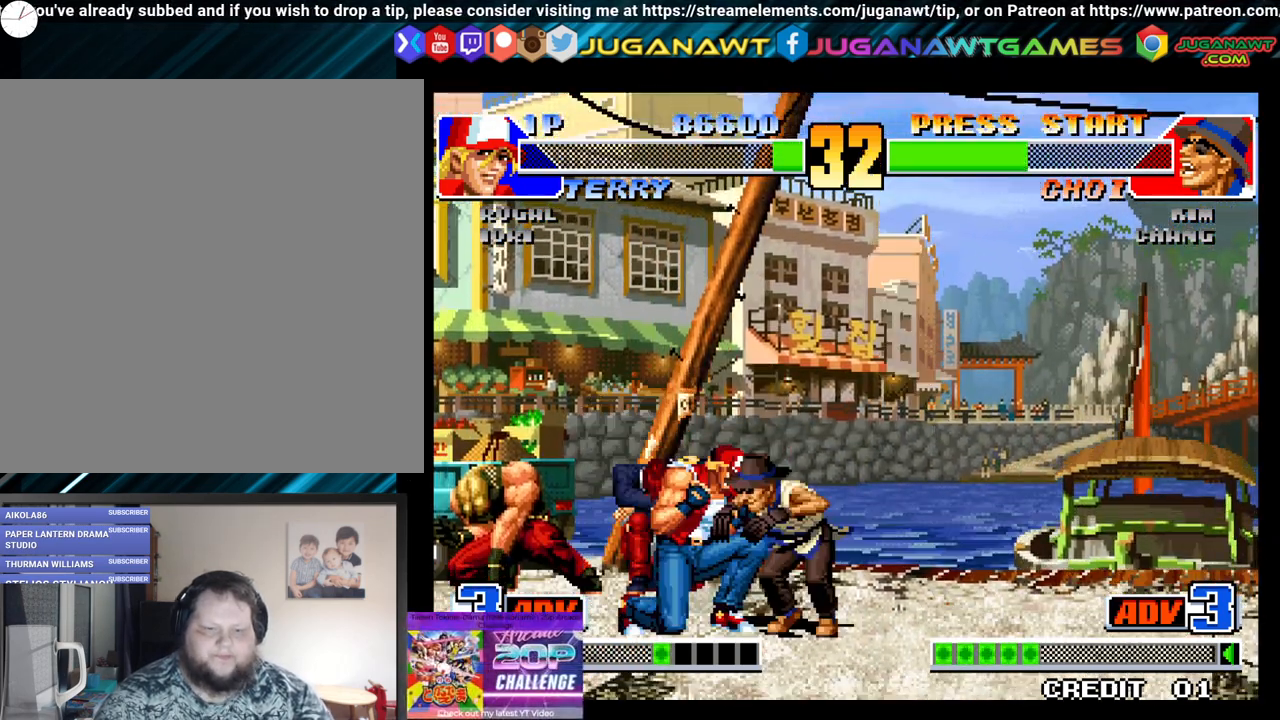
{"buttons": ["DPAD_LEFT"], "left_stick": "center", "right_stick": "center", "events": [[100, "Y", "down"], [183, "Y", "up"], [283, "Y", "down"], [417, "Y", "up"], [483, "DPAD_DOWN", "up"]]}
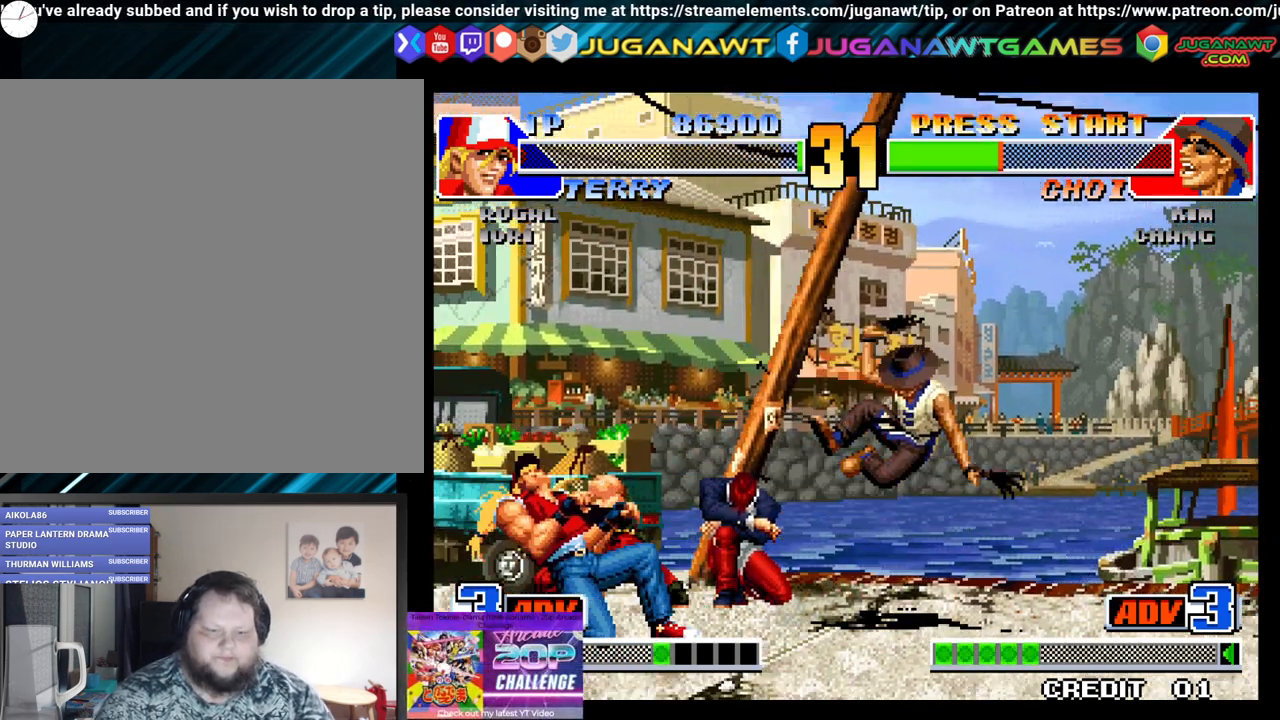
{"buttons": ["X", "DPAD_RIGHT"], "left_stick": "center", "right_stick": "center", "events": [[350, "DPAD_DOWN", "down"], [400, "DPAD_LEFT", "up"], [433, "DPAD_RIGHT", "down"], [467, "DPAD_DOWN", "up"], [483, "X", "down"]]}
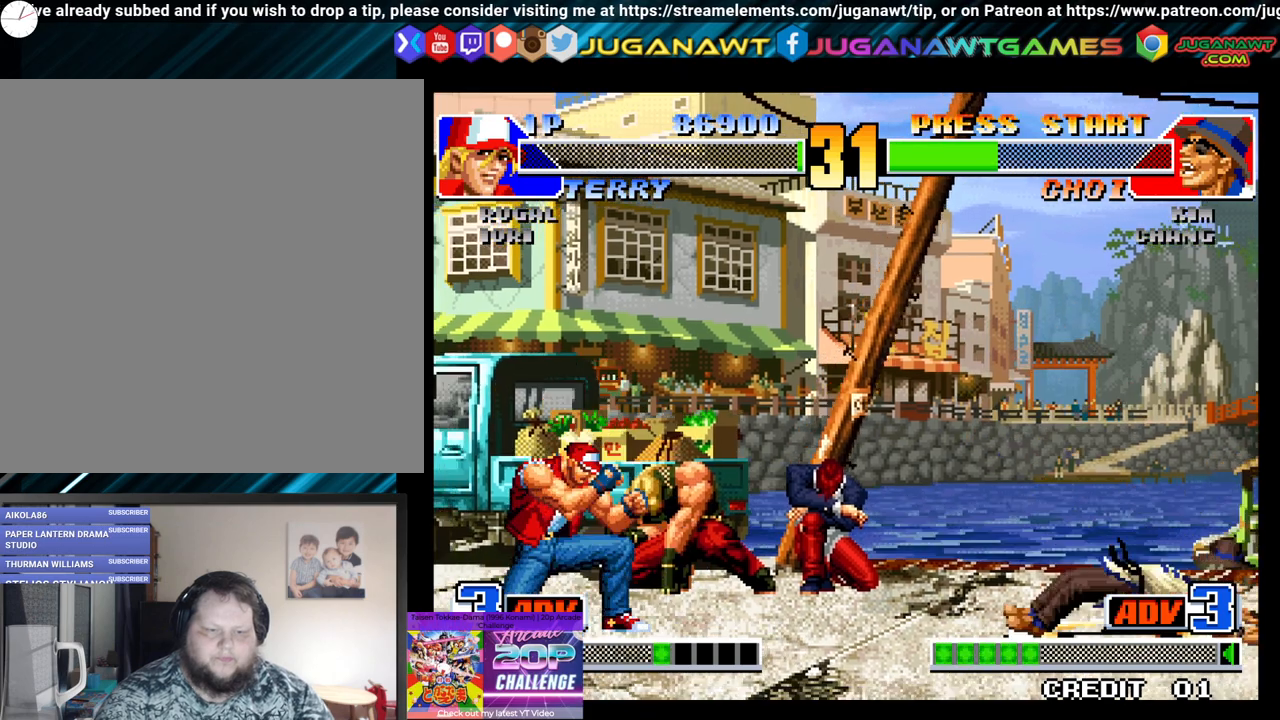
{"buttons": [], "left_stick": "center", "right_stick": "center", "events": [[33, "DPAD_RIGHT", "up"], [150, "X", "up"]]}
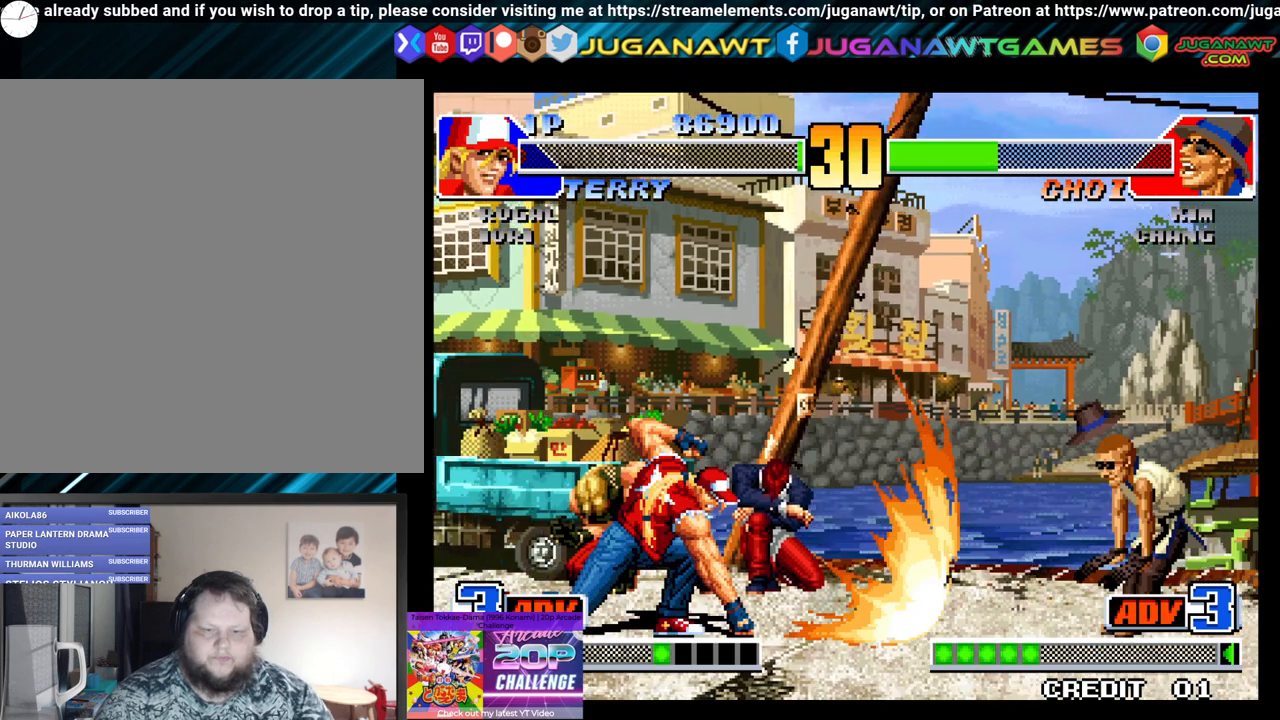
{"buttons": ["X"], "left_stick": "center", "right_stick": "center", "events": [[200, "DPAD_LEFT", "down"], [250, "DPAD_DOWN", "down"], [267, "DPAD_LEFT", "up"], [333, "DPAD_RIGHT", "down"], [383, "X", "down"], [417, "DPAD_DOWN", "up"], [467, "DPAD_RIGHT", "up"]]}
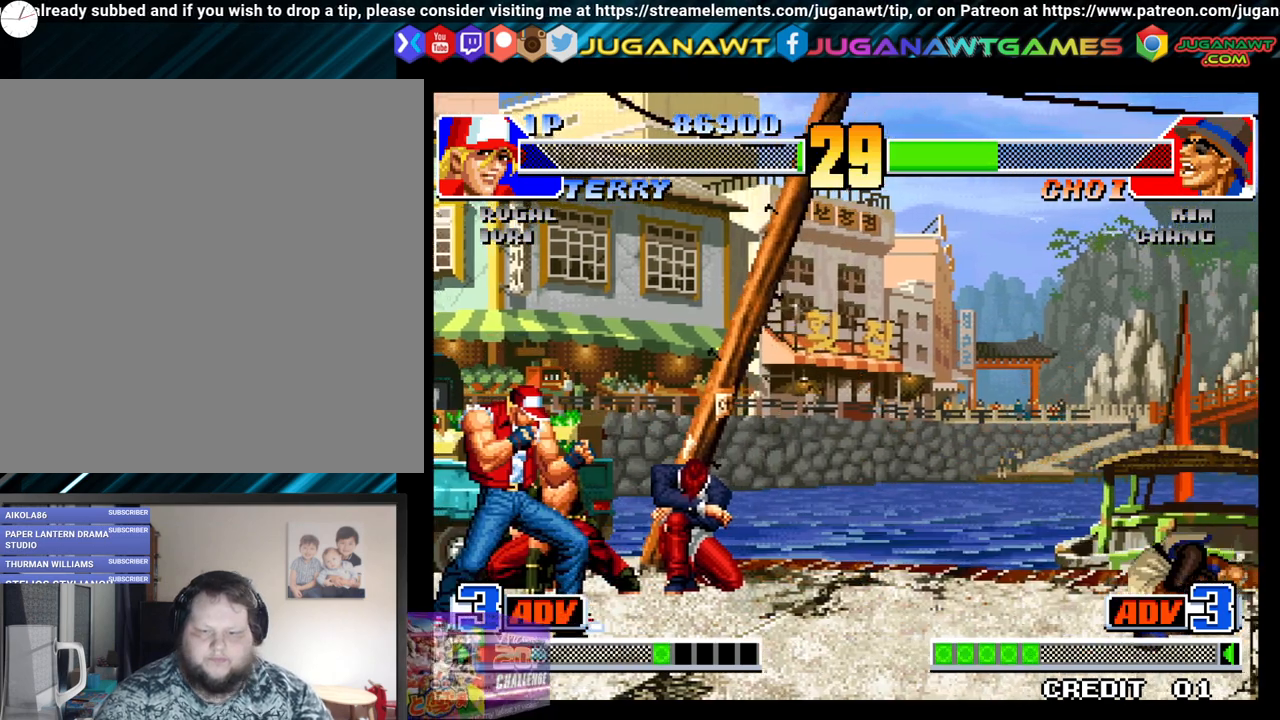
{"buttons": [], "left_stick": "center", "right_stick": "center", "events": [[17, "X", "up"], [83, "DPAD_DOWN", "down"], [183, "DPAD_RIGHT", "down"], [233, "DPAD_DOWN", "up"], [267, "X", "down"], [283, "DPAD_RIGHT", "up"], [383, "X", "up"]]}
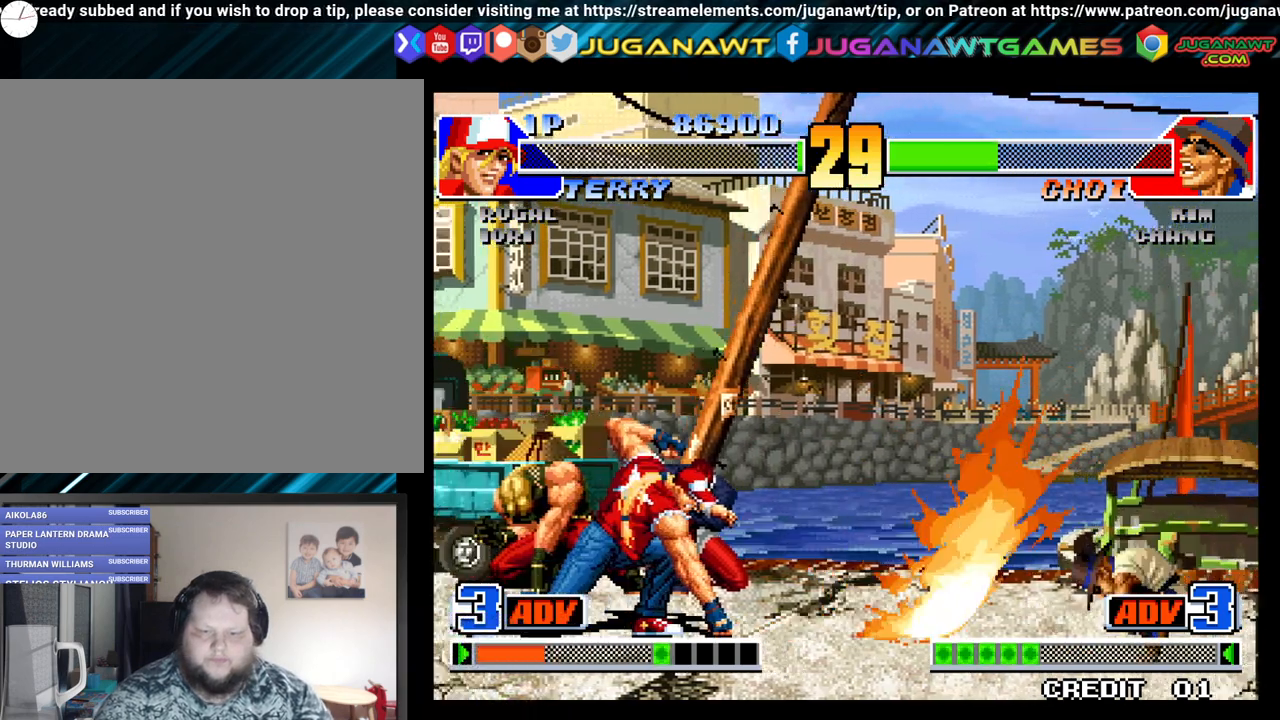
{"buttons": ["DPAD_DOWN", "DPAD_LEFT"], "left_stick": "center", "right_stick": "center", "events": [[183, "DPAD_LEFT", "down"], [233, "DPAD_DOWN", "down"], [250, "DPAD_LEFT", "up"], [300, "DPAD_RIGHT", "down"], [350, "X", "down"], [367, "DPAD_DOWN", "up"], [433, "DPAD_RIGHT", "up"], [467, "X", "up"], [500, "DPAD_DOWN", "down"], [500, "DPAD_LEFT", "down"]]}
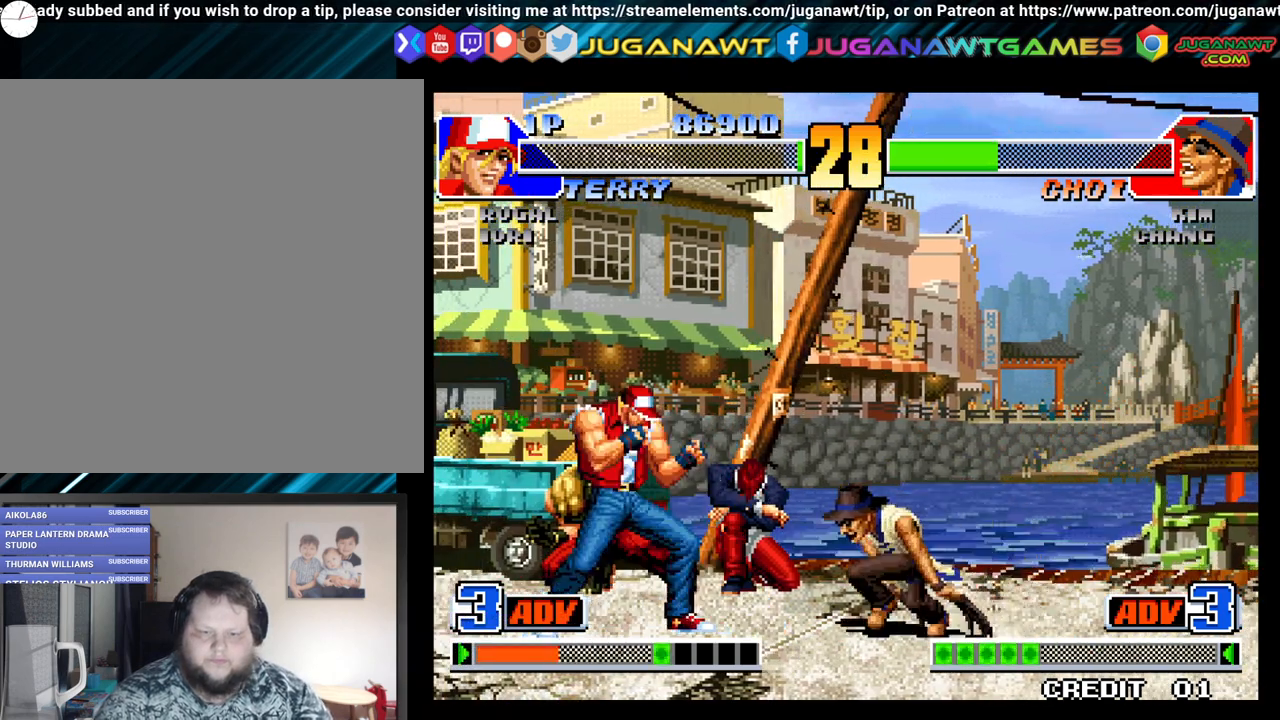
{"buttons": [], "left_stick": "center", "right_stick": "center", "events": [[50, "DPAD_LEFT", "up"], [100, "DPAD_RIGHT", "down"], [100, "X", "down"], [150, "DPAD_DOWN", "up"], [200, "DPAD_RIGHT", "up"], [233, "X", "up"]]}
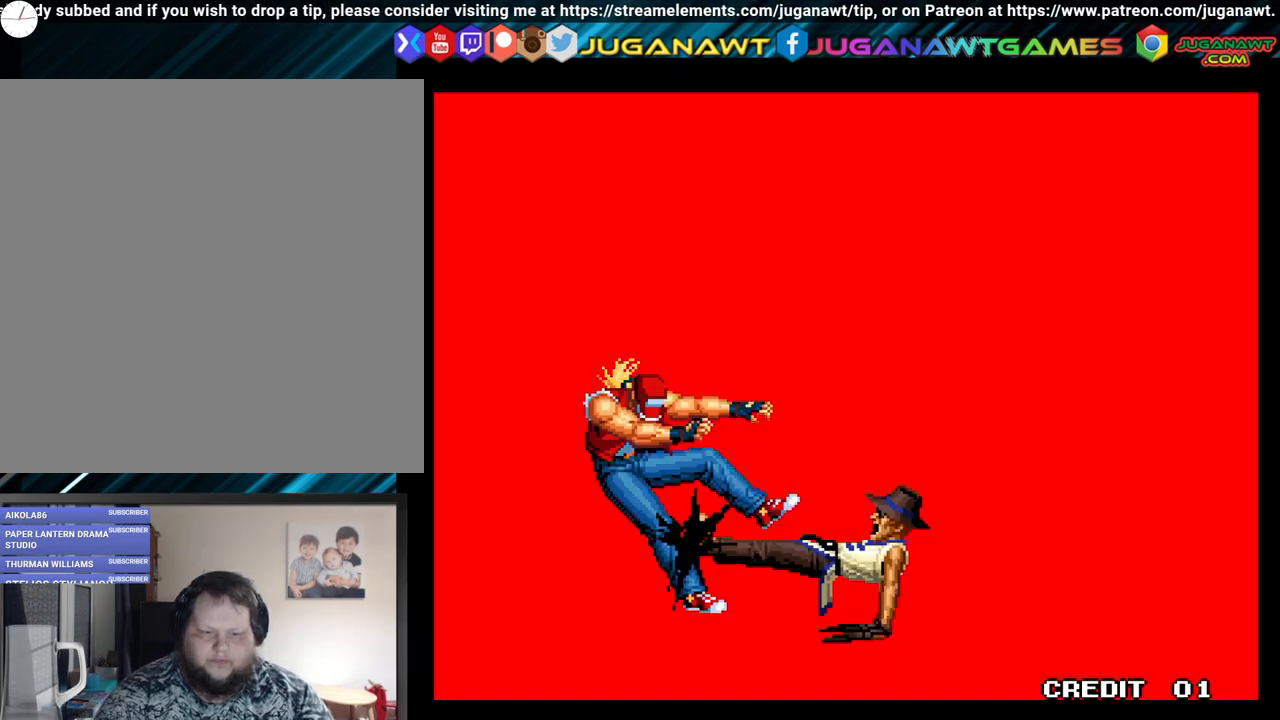
{"buttons": ["X"], "left_stick": "center", "right_stick": "center", "events": [[50, "DPAD_DOWN", "down"], [50, "DPAD_LEFT", "down"], [133, "DPAD_LEFT", "up"], [250, "DPAD_DOWN", "up"], [350, "X", "down"]]}
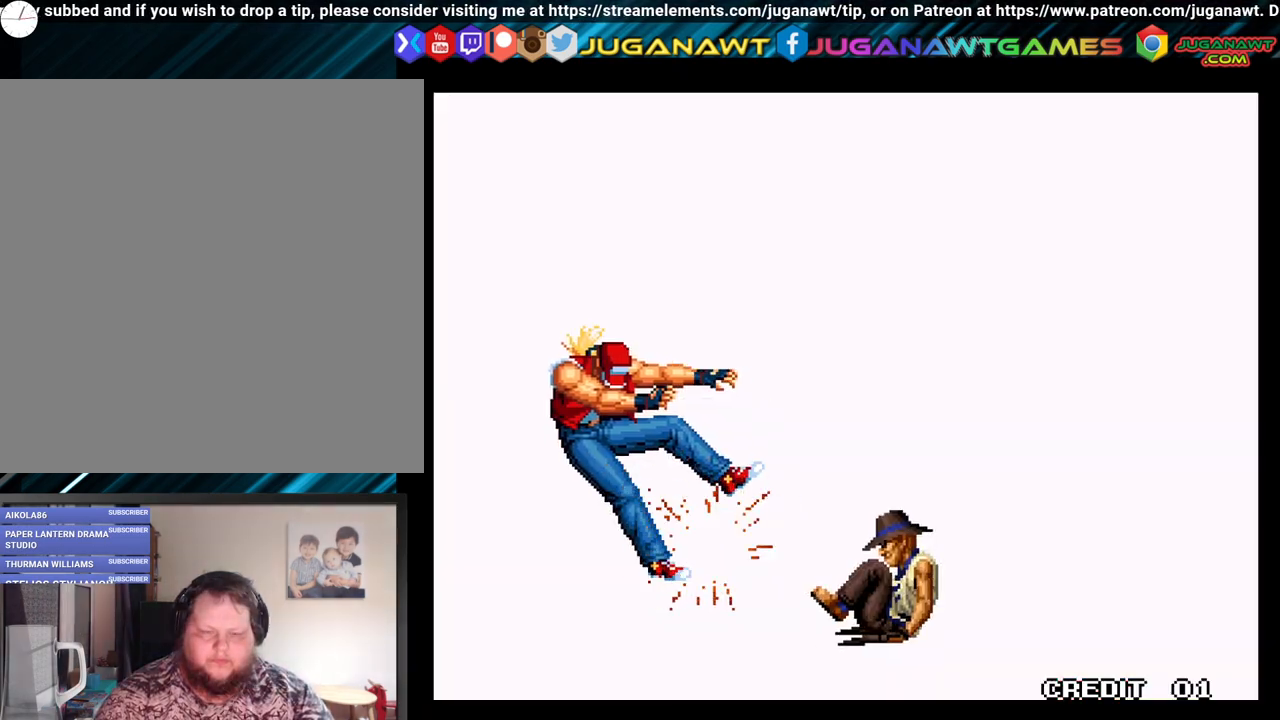
{"buttons": [], "left_stick": "center", "right_stick": "center", "events": [[17, "X", "up"]]}